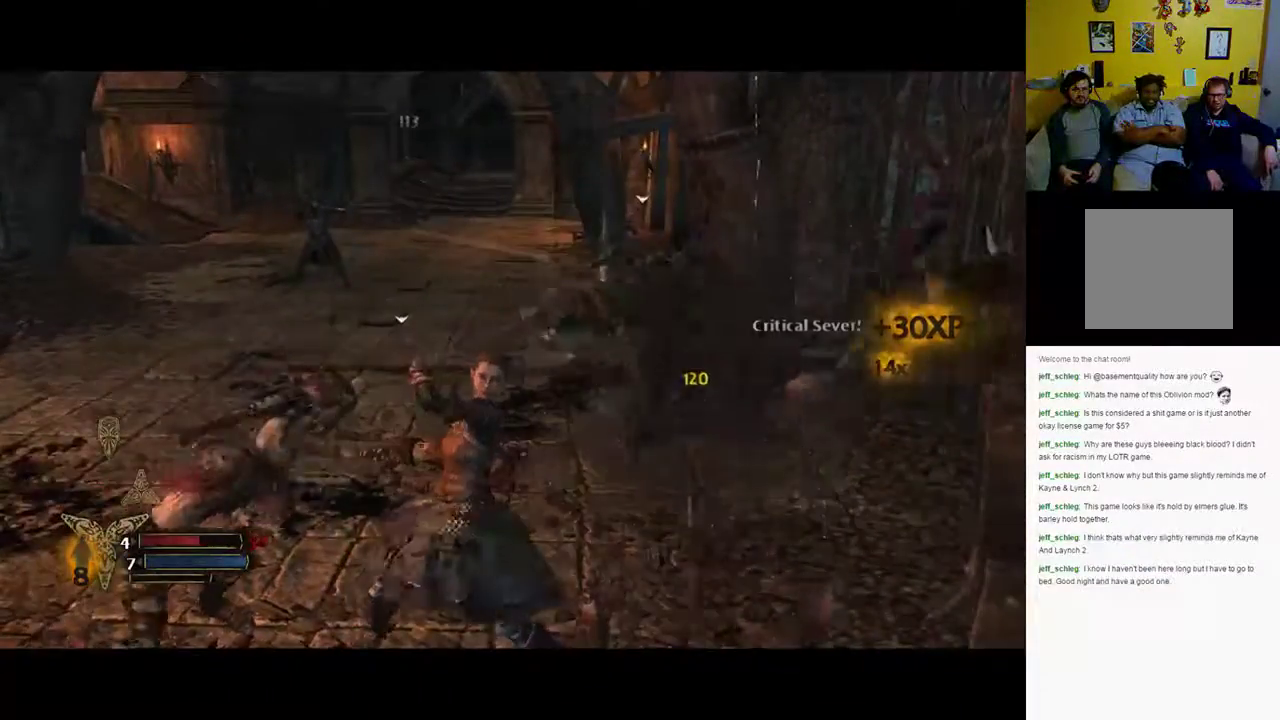
Gameplay with a controller (Xbox layout); each line is a JSON object with the inputs held at the frame after it. "events" lists button and stick changes between this image and that frame as [ms after this image, input, new state], when the widget could be followed in between.
{"buttons": ["Y"], "left_stick": "up-left", "right_stick": "center", "events": [[267, "left_stick", "up-left"], [450, "Y", "down"]]}
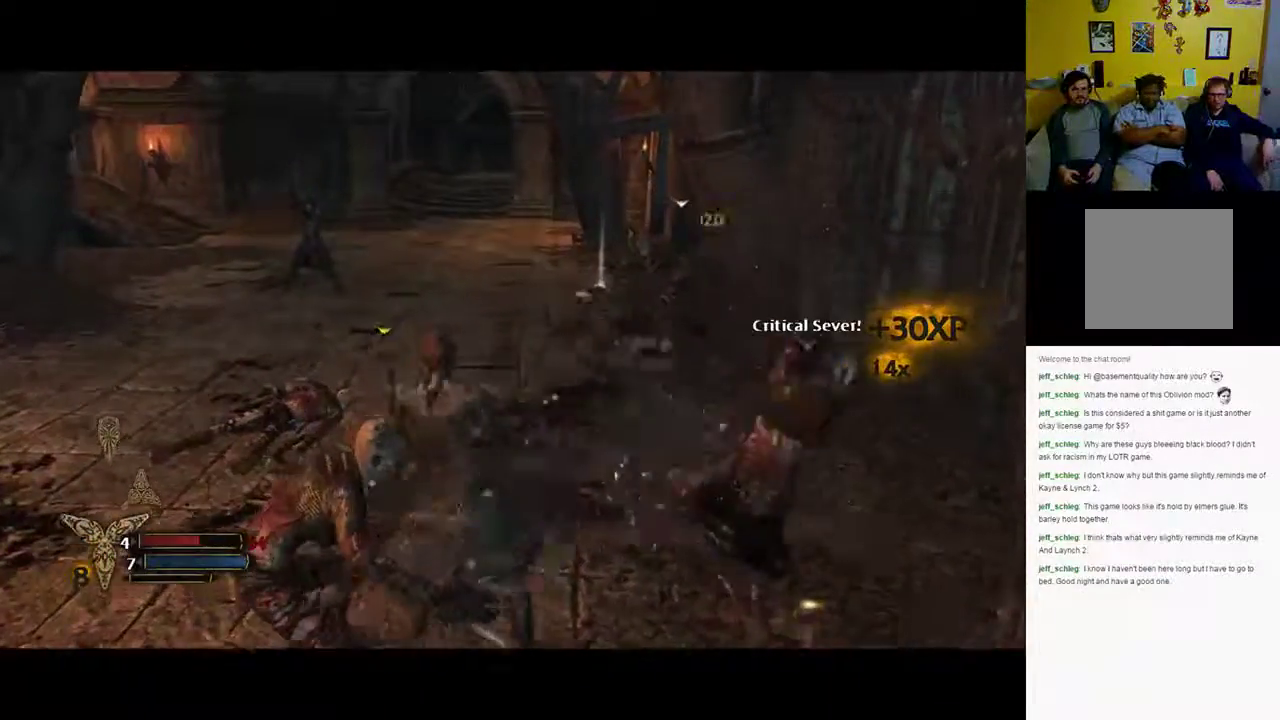
{"buttons": [], "left_stick": "up", "right_stick": "center", "events": [[17, "Y", "up"], [117, "Y", "down"], [150, "Y", "up"], [467, "left_stick", "up"]]}
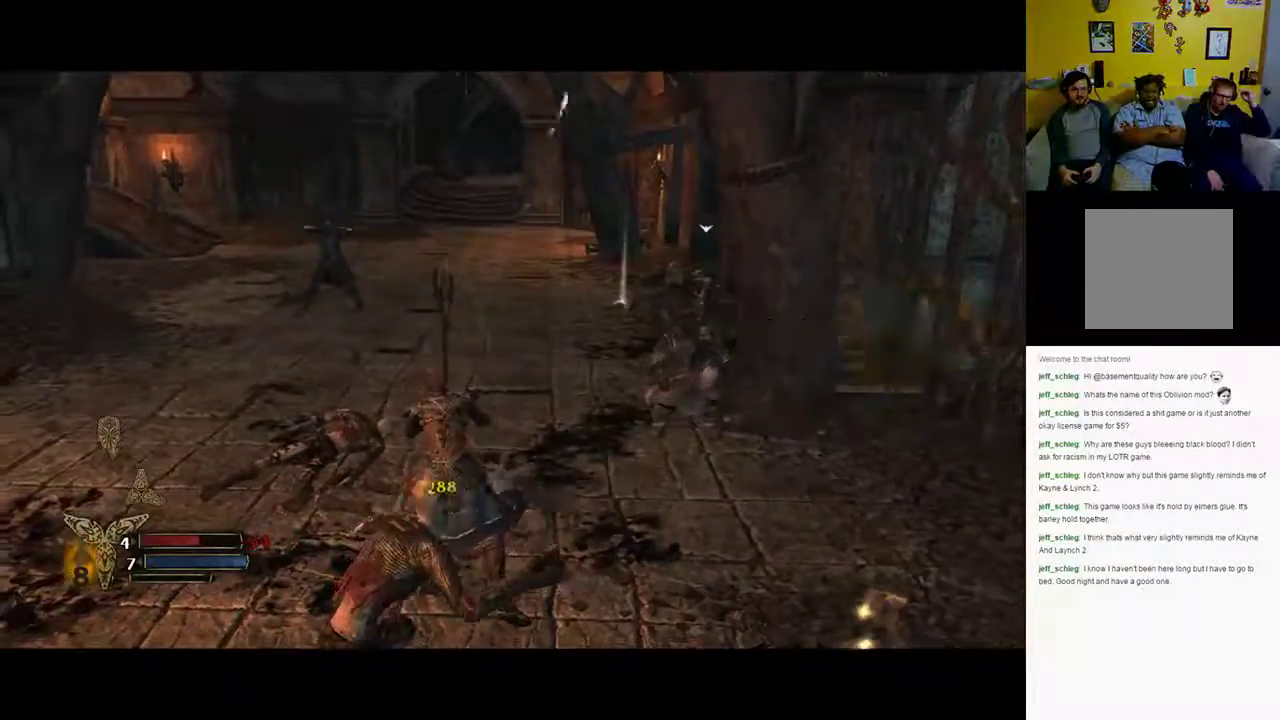
{"buttons": [], "left_stick": "down", "right_stick": "center", "events": [[117, "left_stick", "down"], [283, "X", "down"], [467, "X", "up"]]}
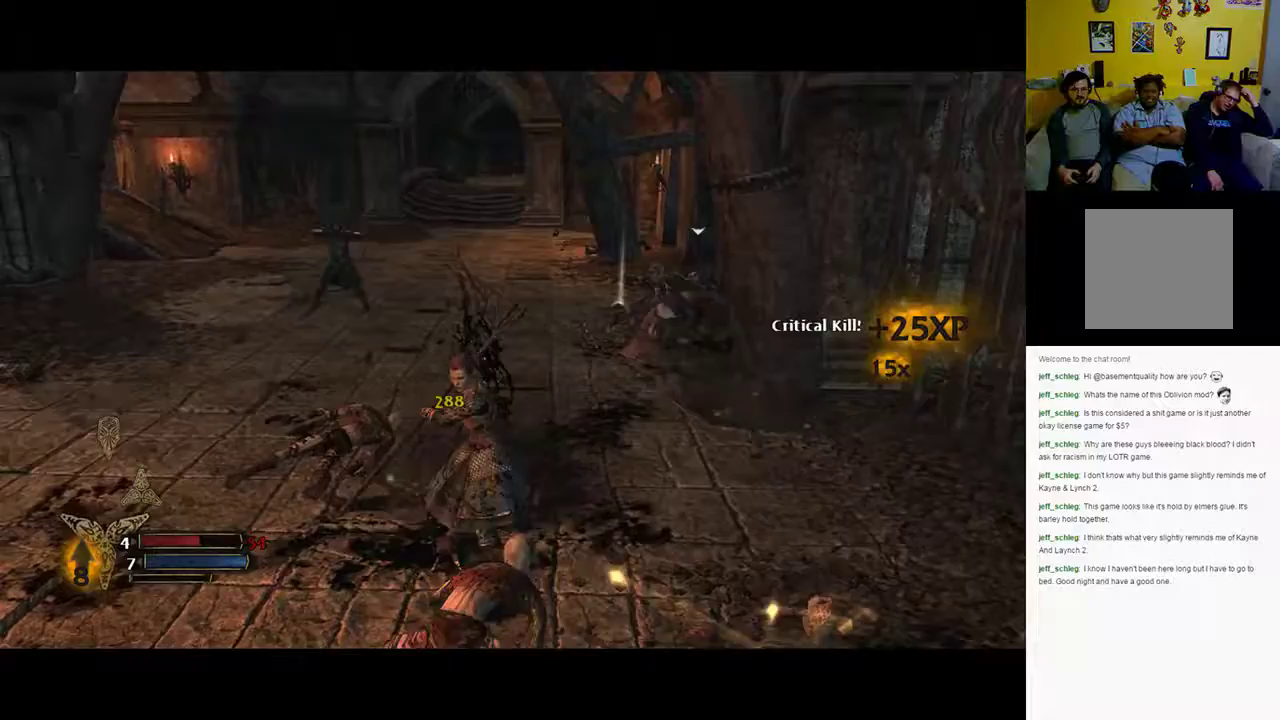
{"buttons": [], "left_stick": "down", "right_stick": "center", "events": [[33, "X", "down"], [117, "X", "up"], [367, "X", "down"], [450, "X", "up"]]}
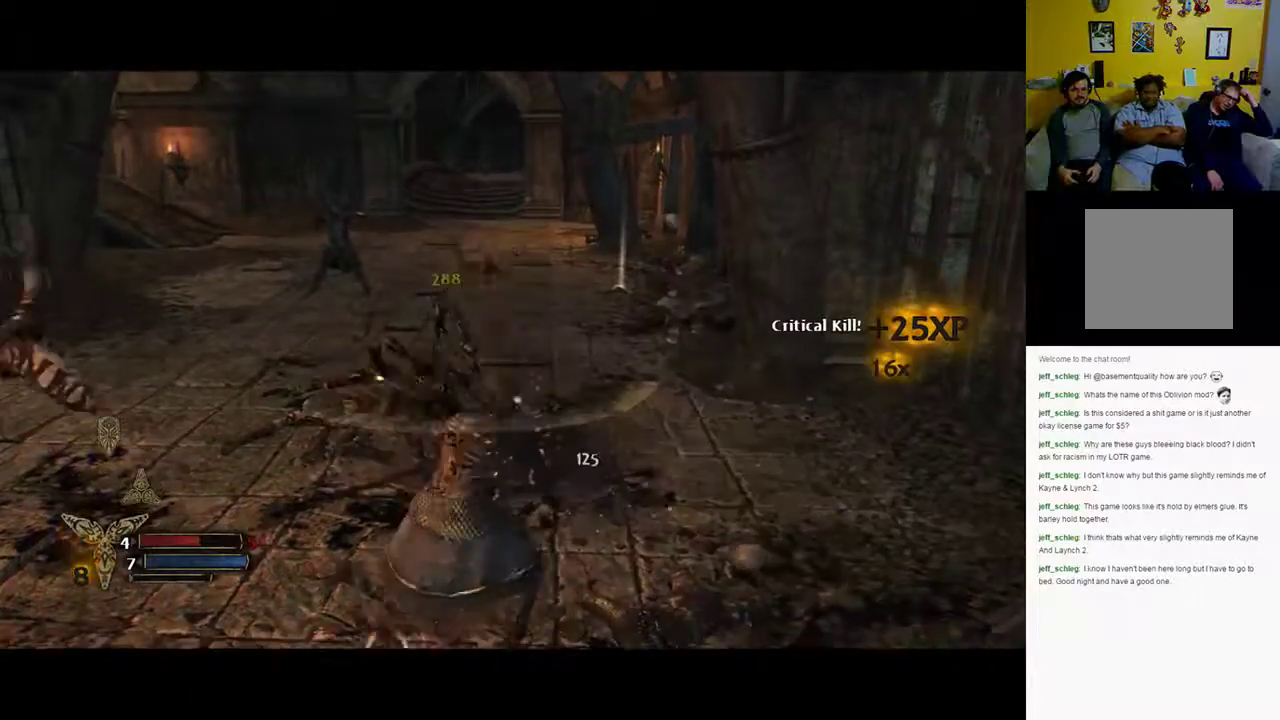
{"buttons": [], "left_stick": "left", "right_stick": "left", "events": [[233, "left_stick", "down-left"], [367, "left_stick", "left"], [450, "right_stick", "left"]]}
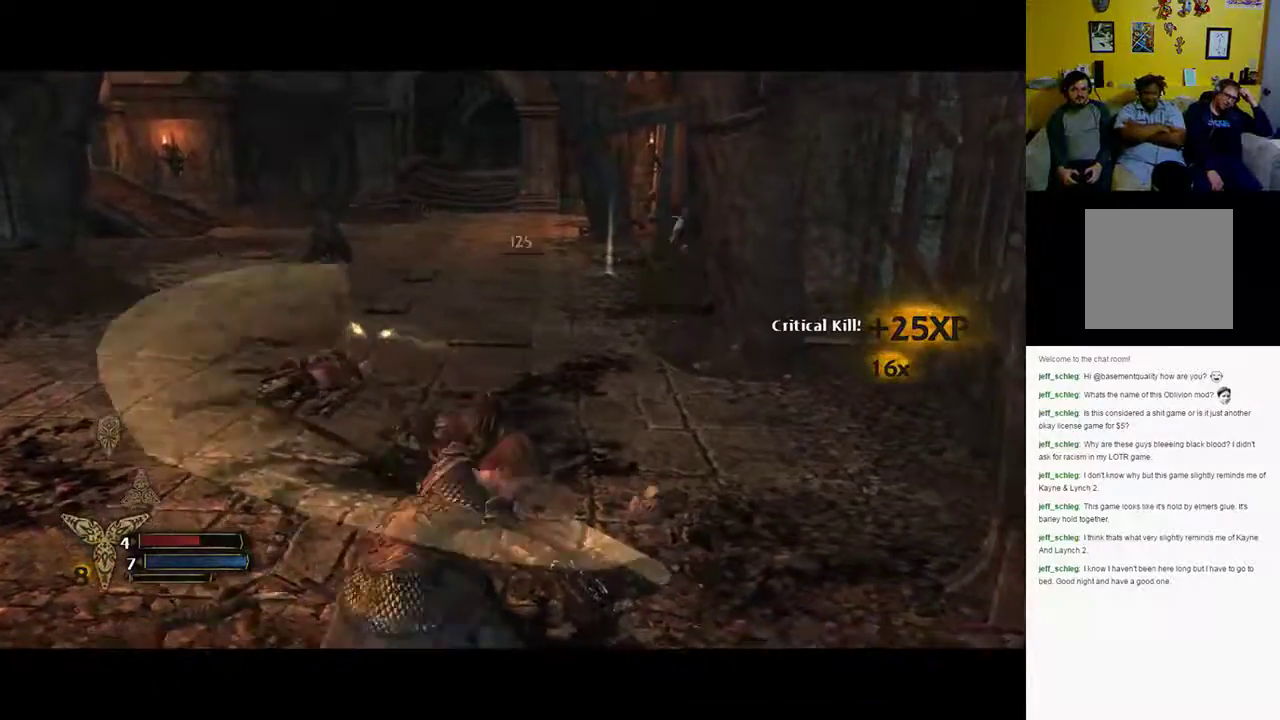
{"buttons": [], "left_stick": "up", "right_stick": "center", "events": [[67, "left_stick", "up-left"], [133, "right_stick", "center"], [317, "left_stick", "up"]]}
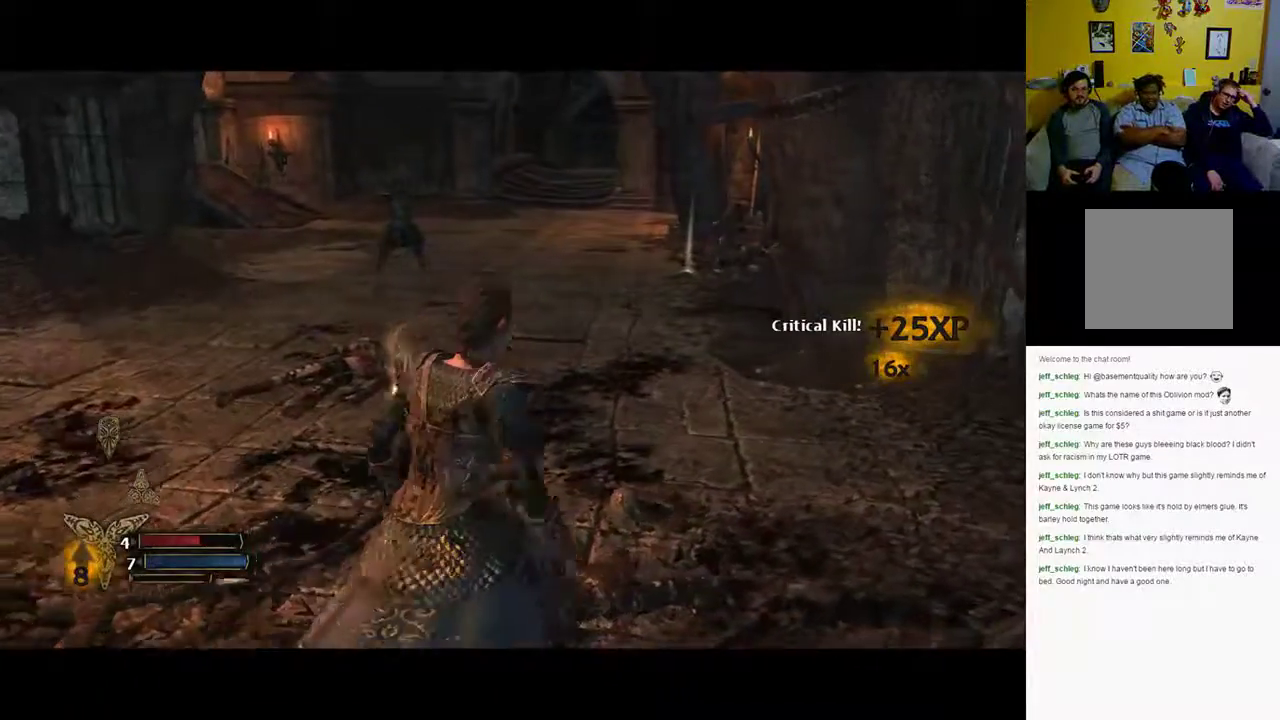
{"buttons": [], "left_stick": "up", "right_stick": "left", "events": [[200, "right_stick", "left"]]}
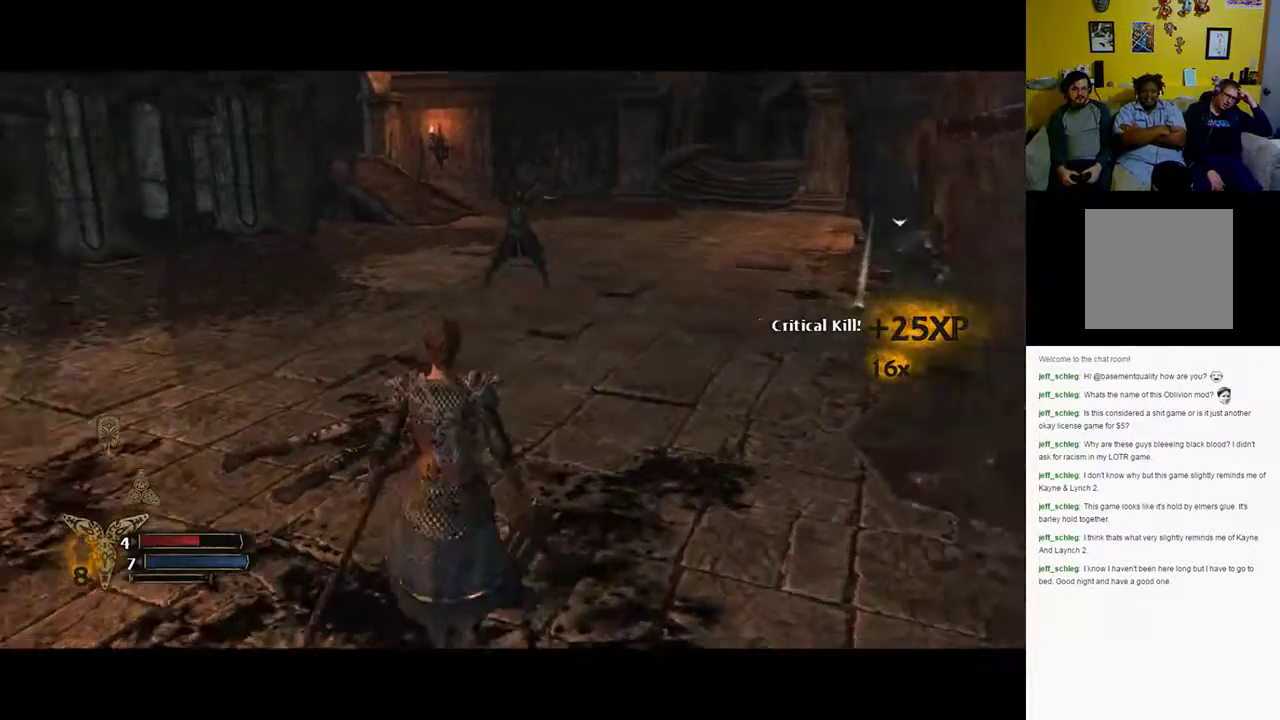
{"buttons": [], "left_stick": "up", "right_stick": "left", "events": []}
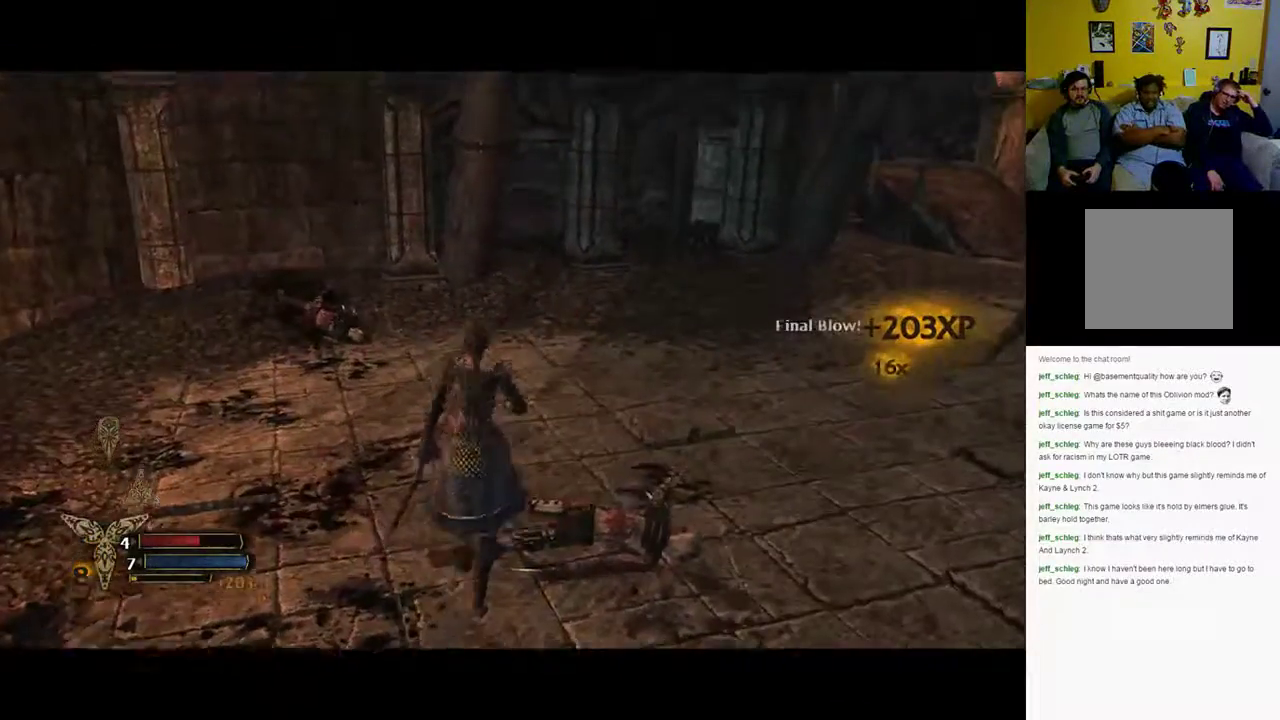
{"buttons": [], "left_stick": "up", "right_stick": "center", "events": [[150, "right_stick", "center"]]}
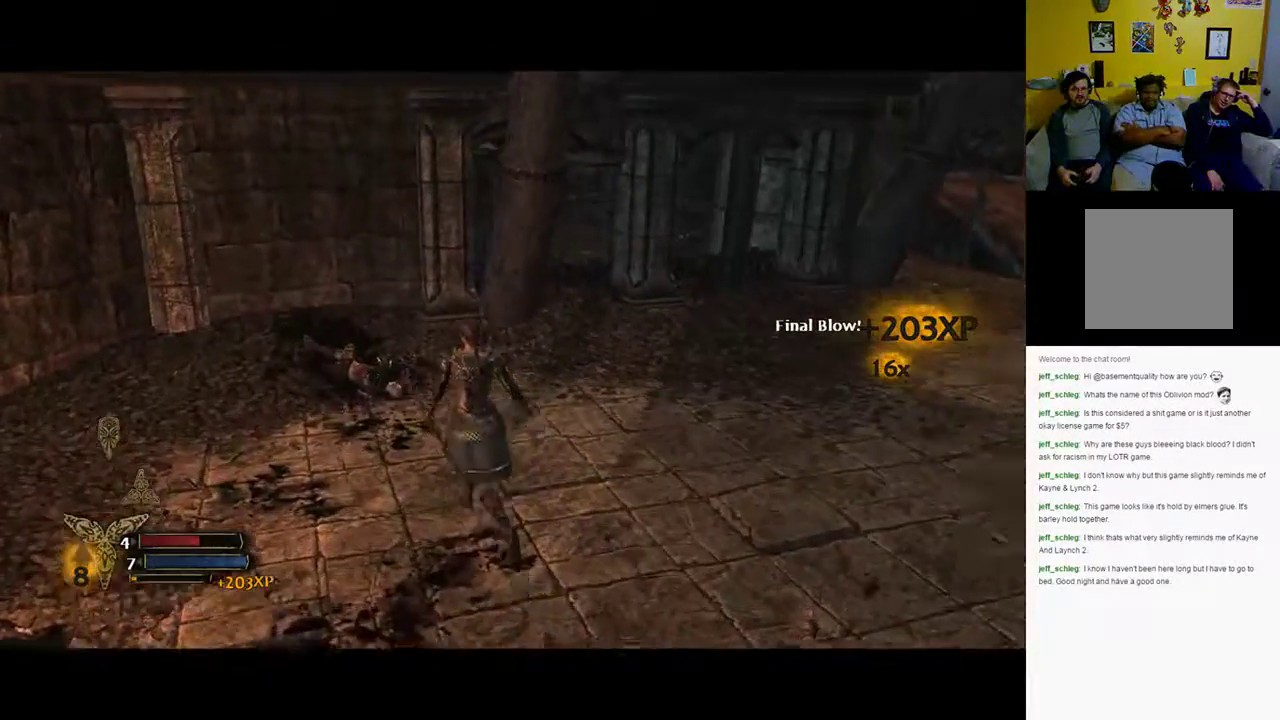
{"buttons": [], "left_stick": "up", "right_stick": "right", "events": [[283, "right_stick", "right"]]}
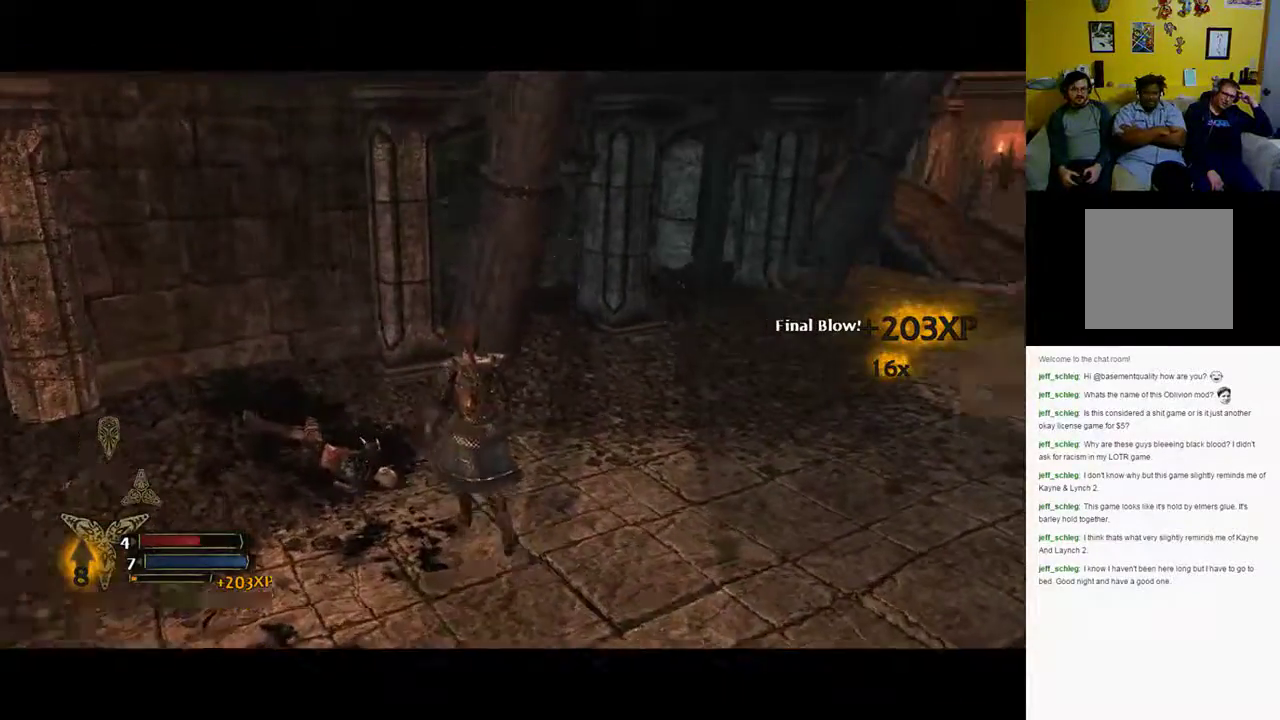
{"buttons": [], "left_stick": "up-right", "right_stick": "right", "events": [[283, "left_stick", "up-right"]]}
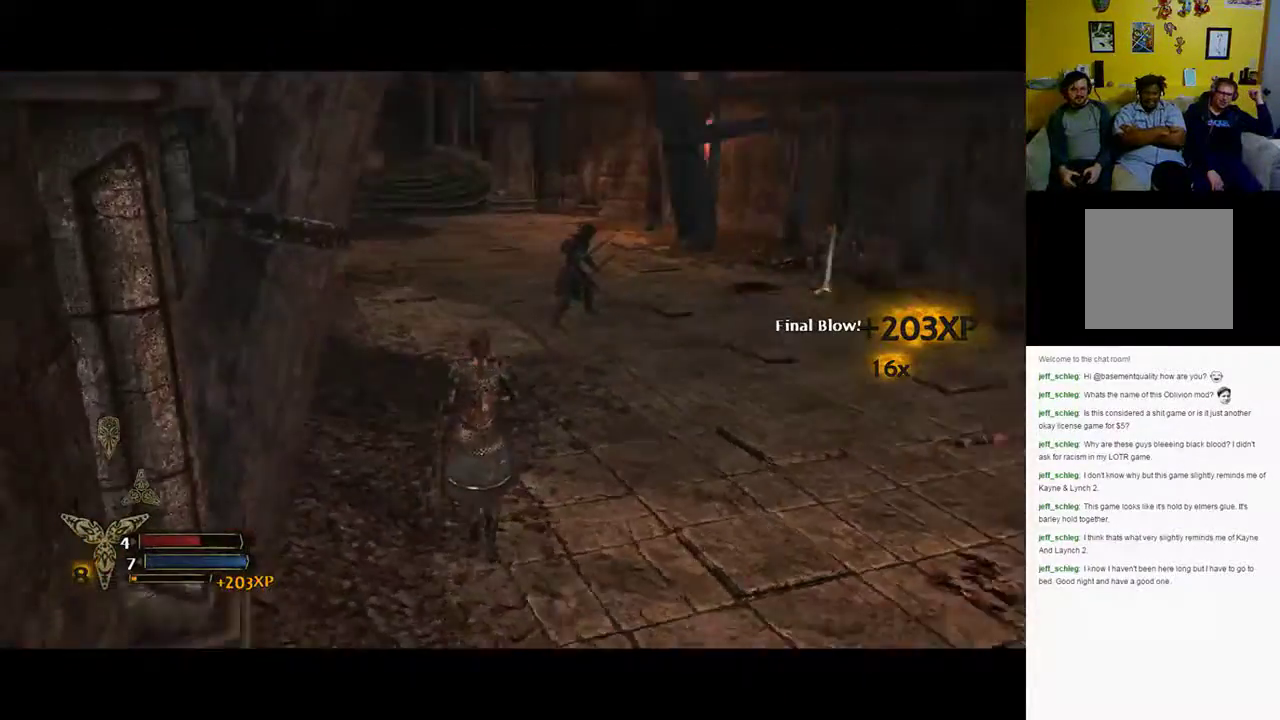
{"buttons": [], "left_stick": "up", "right_stick": "center", "events": [[217, "right_stick", "center"], [283, "left_stick", "up"]]}
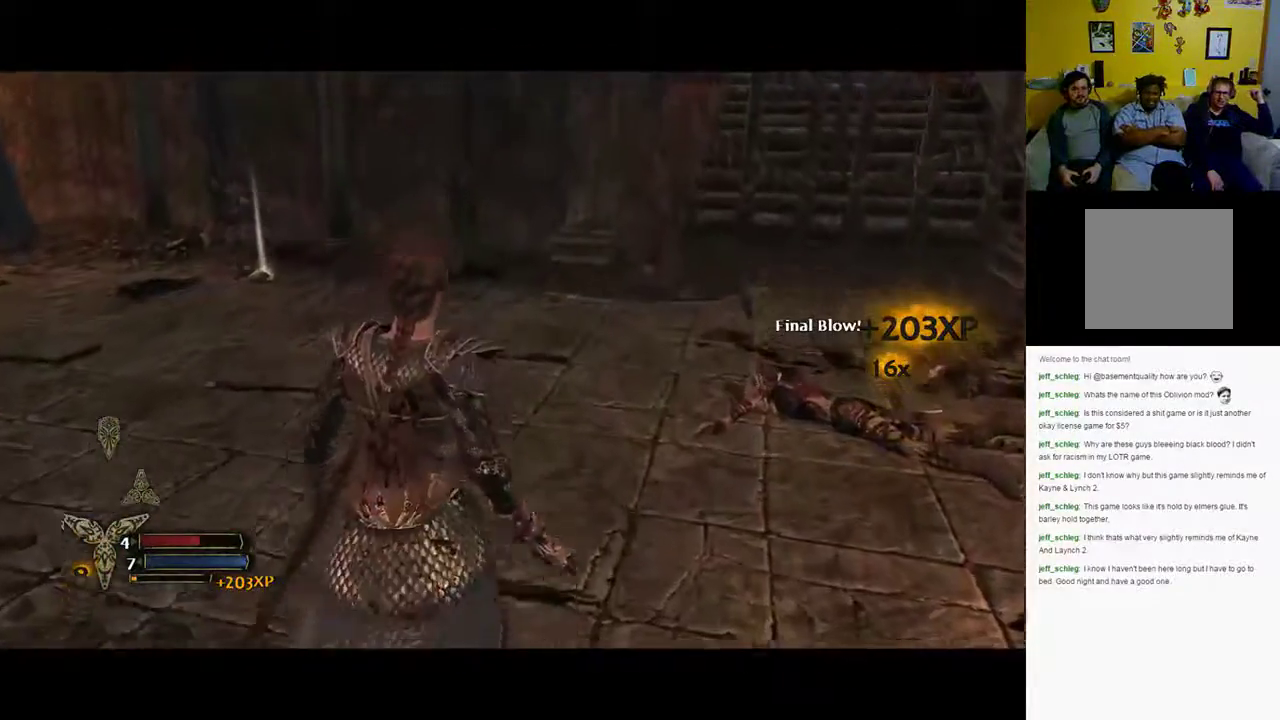
{"buttons": [], "left_stick": "up-left", "right_stick": "center", "events": [[217, "right_stick", "down-left"], [300, "left_stick", "up-left"], [400, "right_stick", "center"]]}
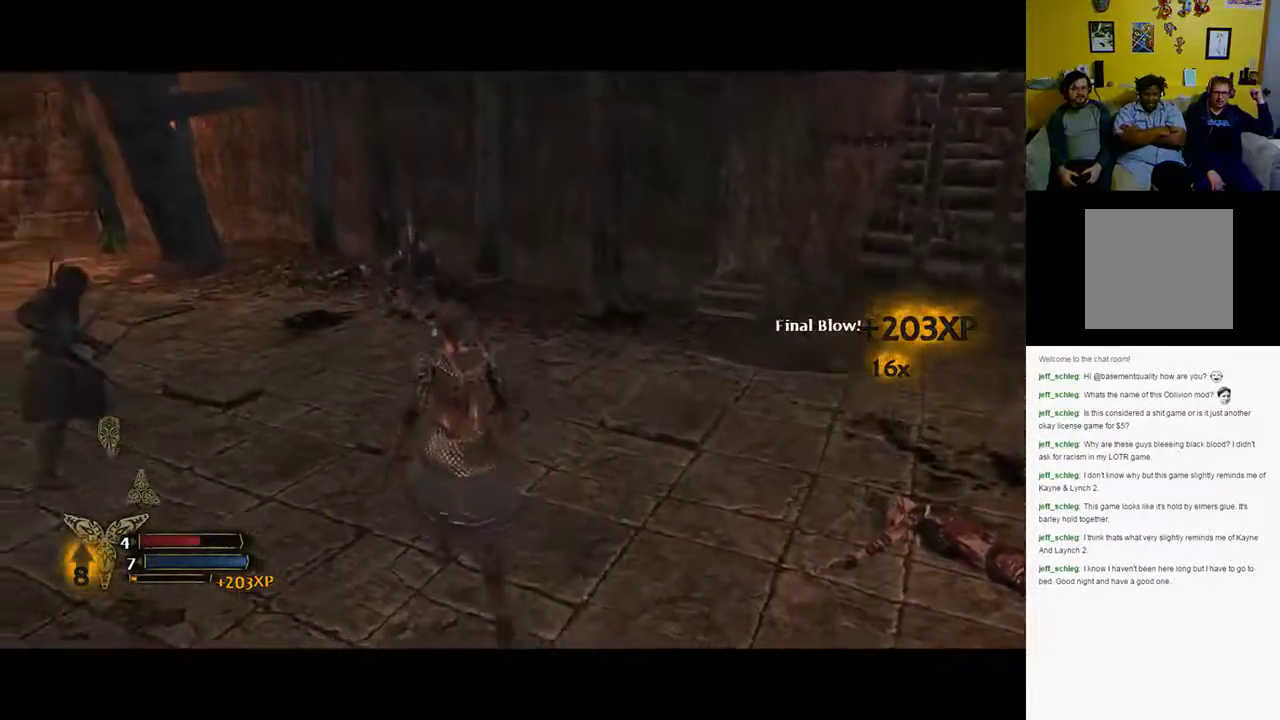
{"buttons": [], "left_stick": "up", "right_stick": "center", "events": [[67, "left_stick", "up"]]}
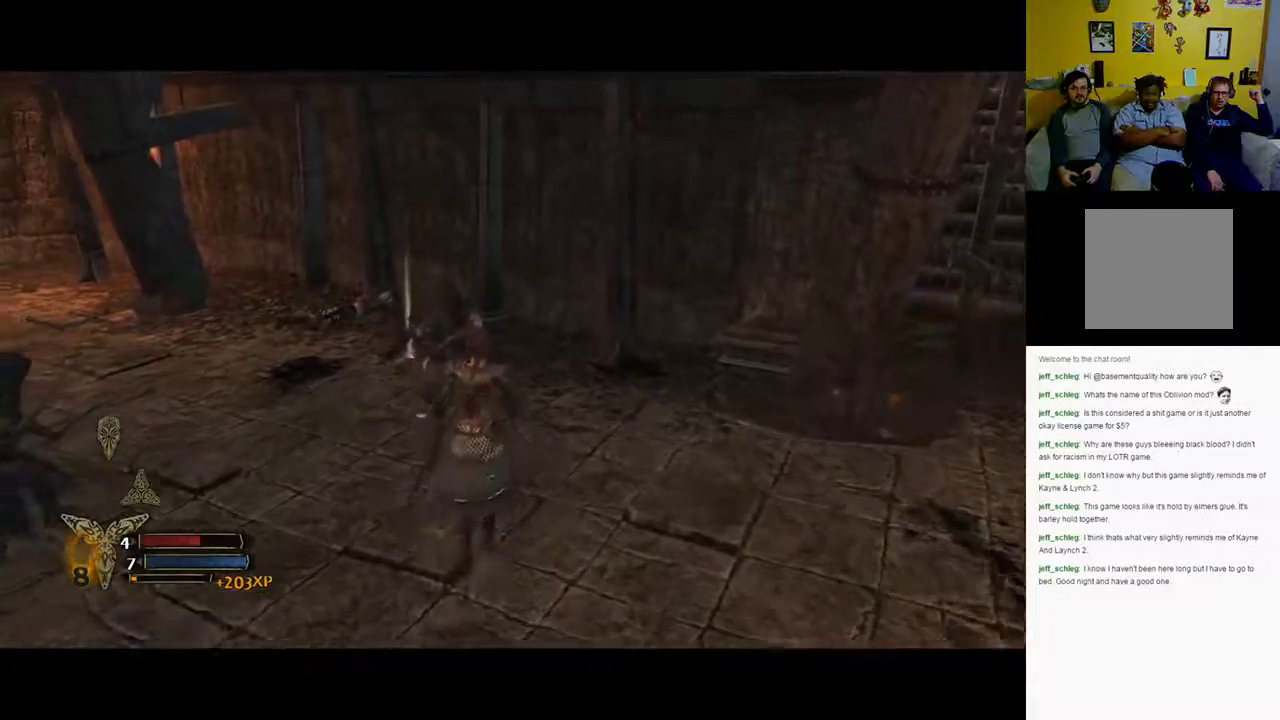
{"buttons": [], "left_stick": "up-left", "right_stick": "center", "events": [[83, "left_stick", "up-left"]]}
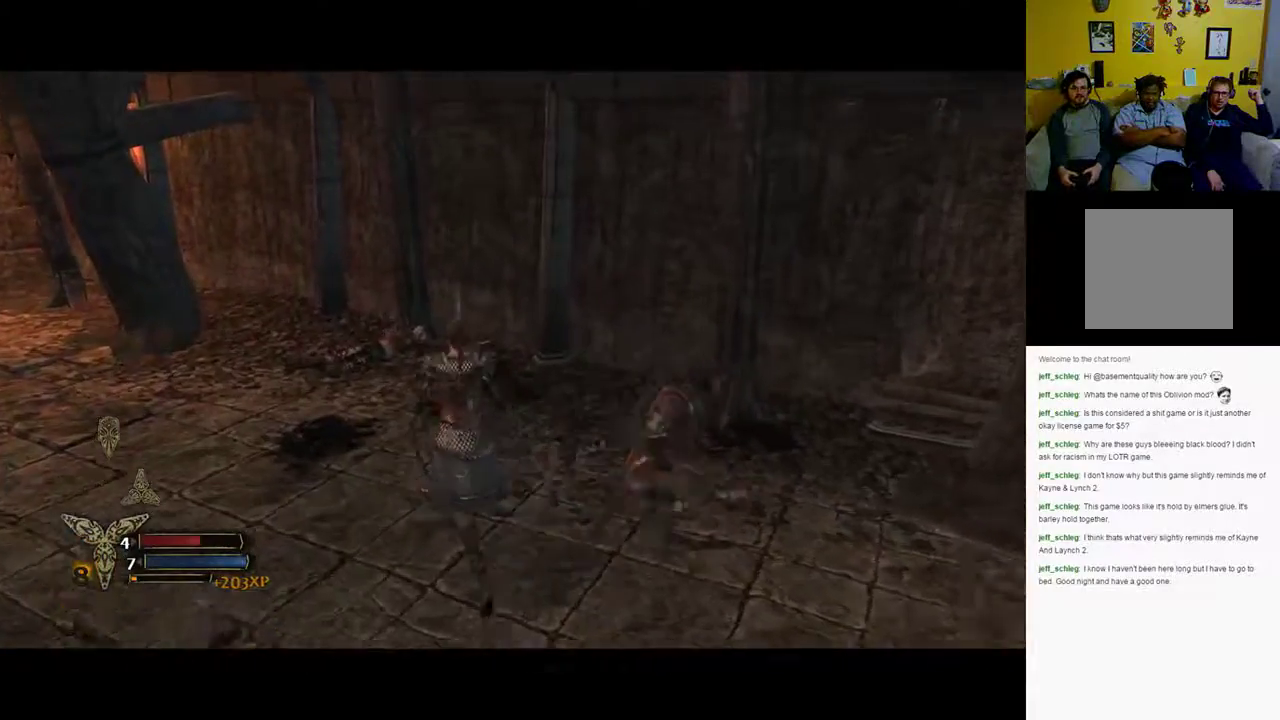
{"buttons": [], "left_stick": "up-right", "right_stick": "center", "events": [[67, "left_stick", "up"], [367, "left_stick", "up-right"]]}
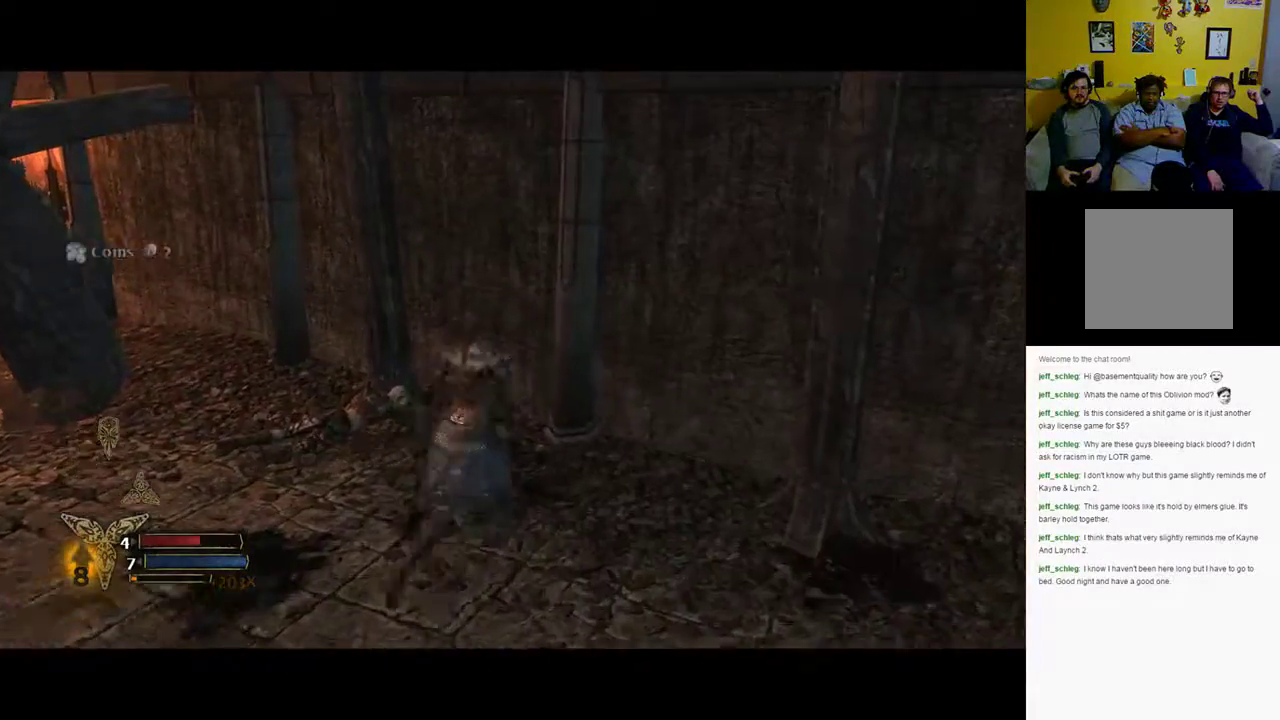
{"buttons": [], "left_stick": "down-left", "right_stick": "left", "events": [[17, "left_stick", "down-right"], [150, "right_stick", "left"], [167, "left_stick", "down"], [383, "left_stick", "down-left"]]}
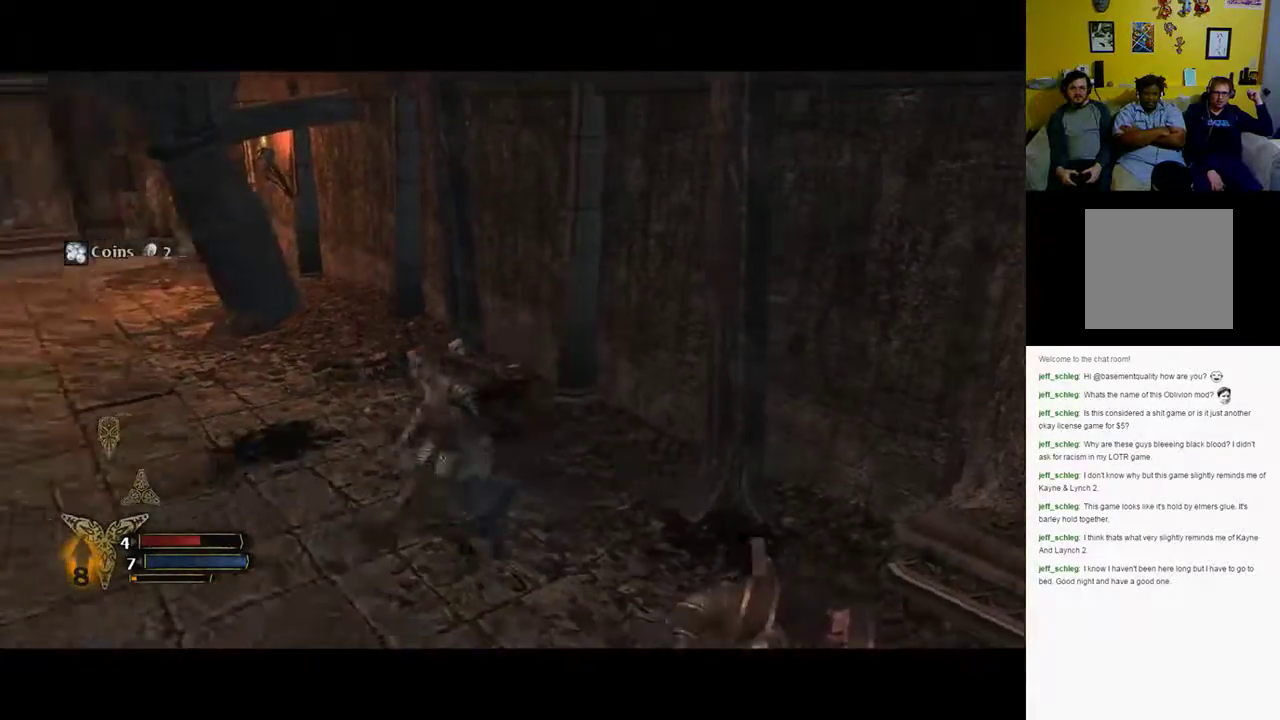
{"buttons": [], "left_stick": "left", "right_stick": "center", "events": [[350, "right_stick", "center"], [400, "left_stick", "left"]]}
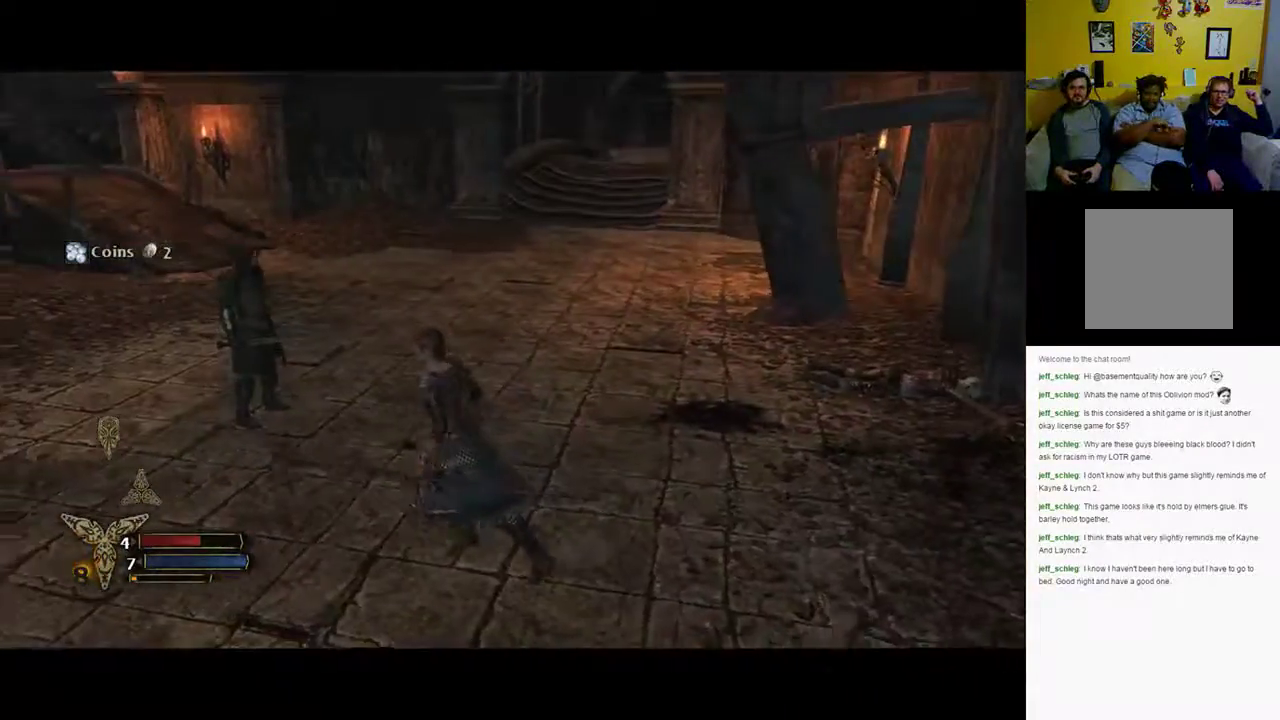
{"buttons": [], "left_stick": "down-left", "right_stick": "right", "events": [[217, "left_stick", "down-left"], [383, "right_stick", "right"]]}
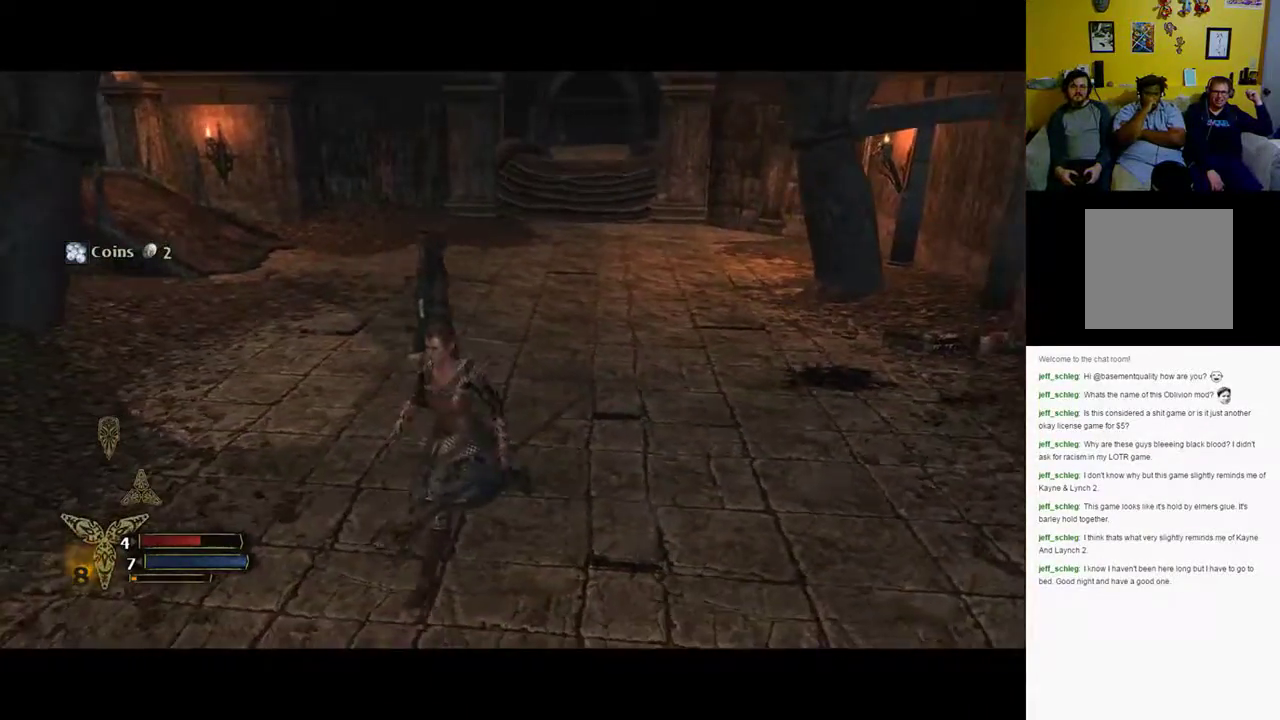
{"buttons": [], "left_stick": "right", "right_stick": "up-right", "events": [[267, "left_stick", "down-right"], [433, "left_stick", "right"], [500, "right_stick", "up-right"]]}
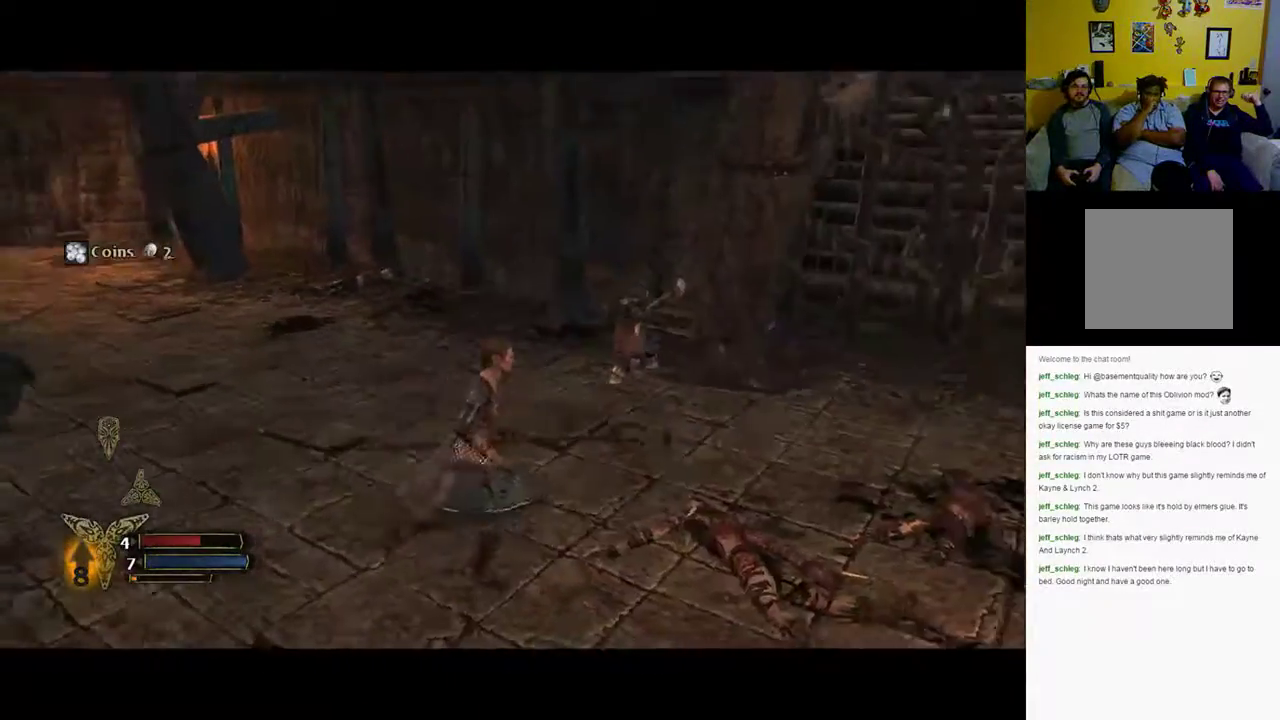
{"buttons": [], "left_stick": "up-right", "right_stick": "right", "events": [[317, "left_stick", "up-right"], [317, "right_stick", "right"]]}
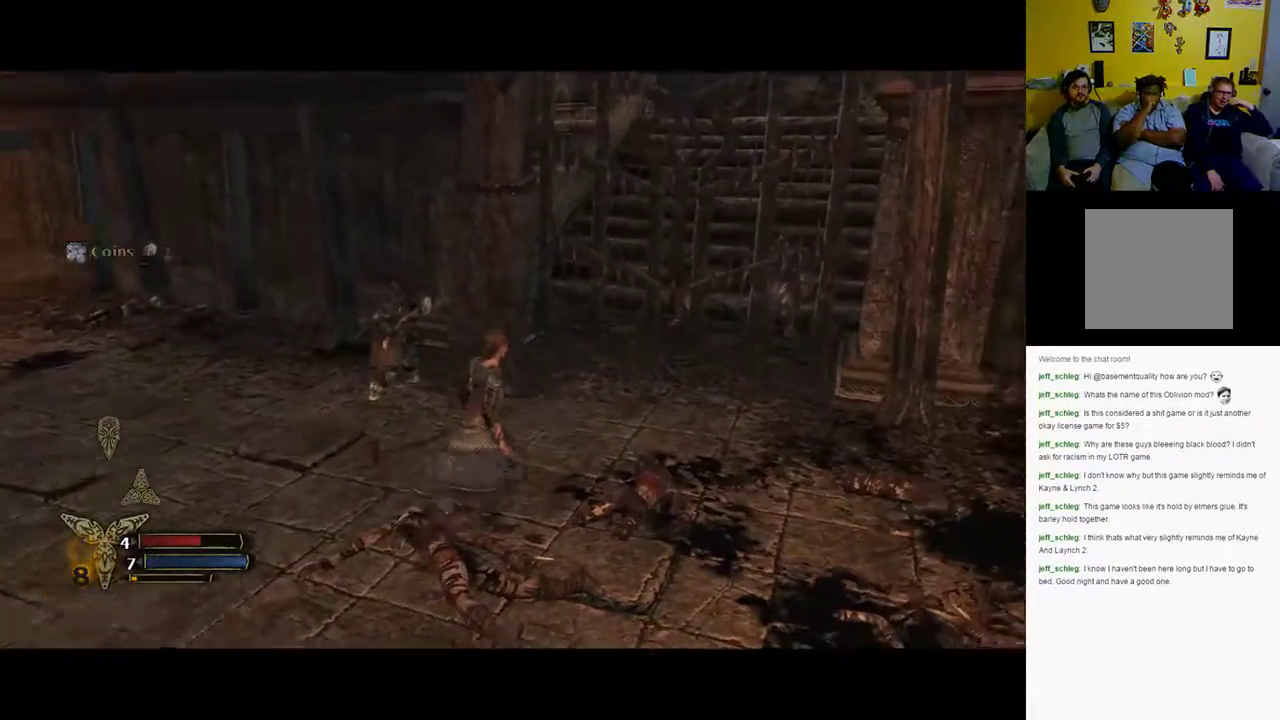
{"buttons": [], "left_stick": "center", "right_stick": "center", "events": [[67, "right_stick", "up"], [167, "right_stick", "right"], [183, "left_stick", "center"], [300, "right_stick", "center"]]}
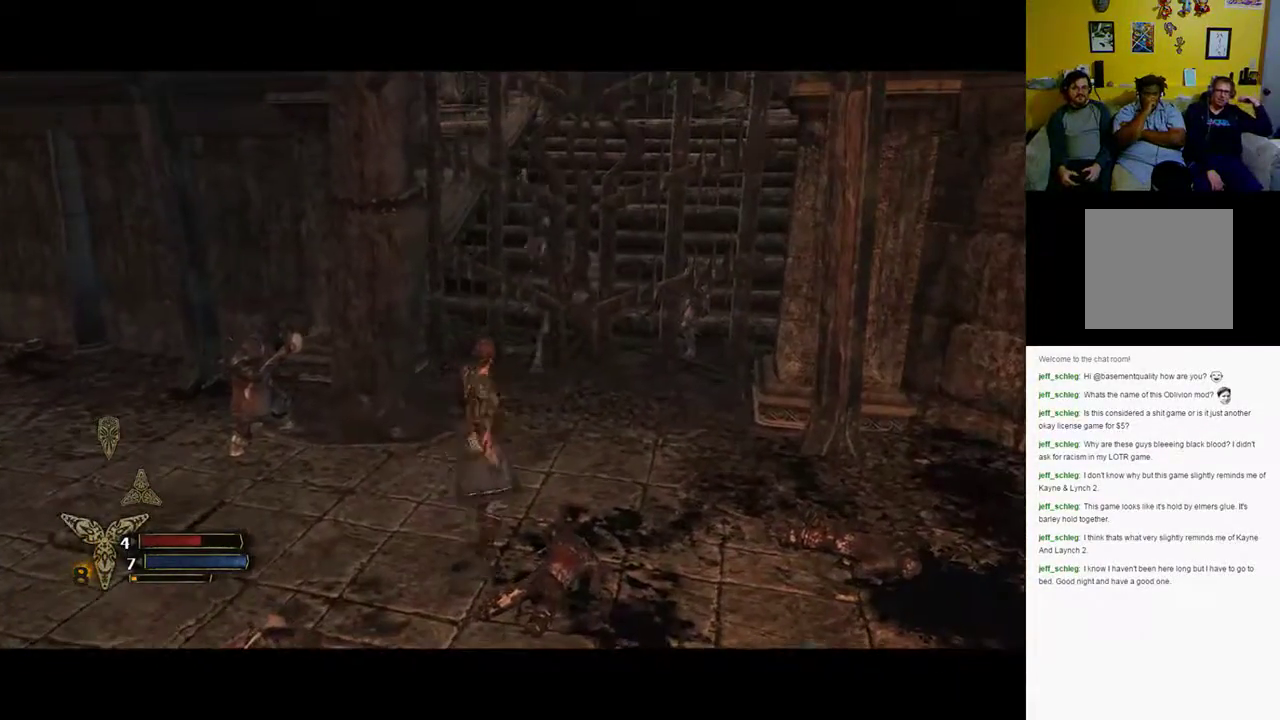
{"buttons": [], "left_stick": "center", "right_stick": "center", "events": []}
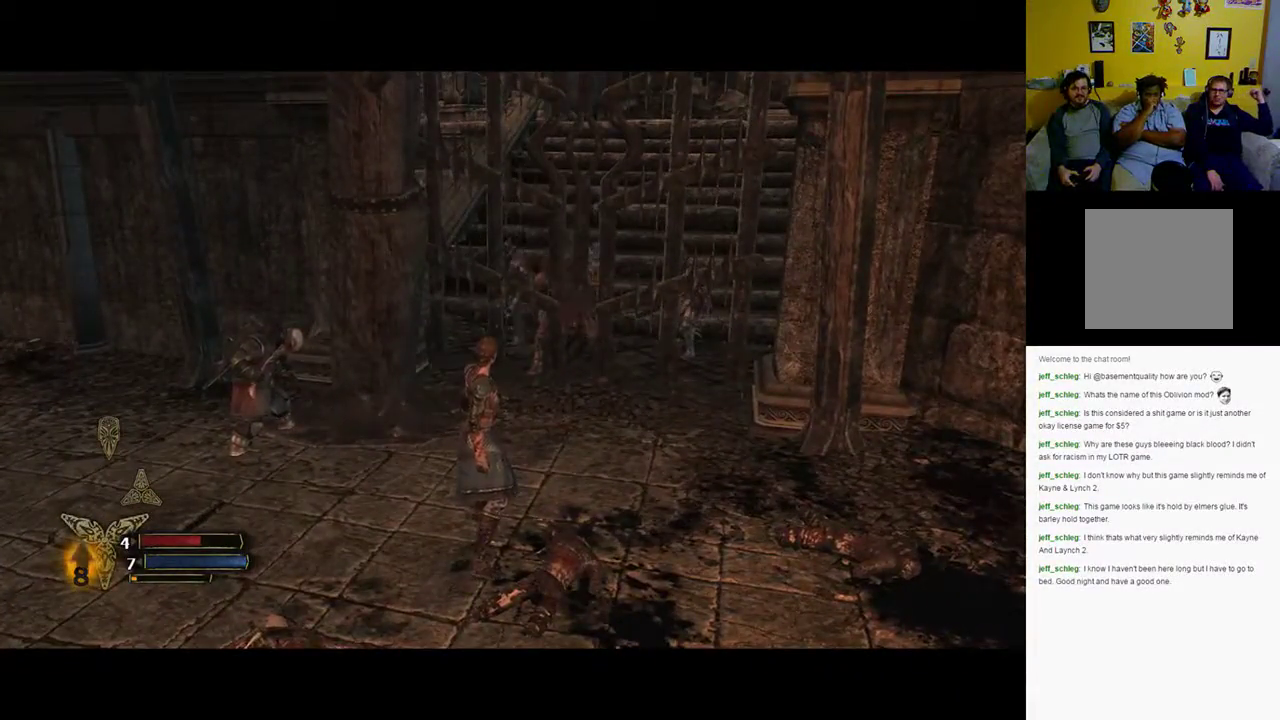
{"buttons": [], "left_stick": "center", "right_stick": "center", "events": [[17, "SELECT", "down"], [133, "SELECT", "up"]]}
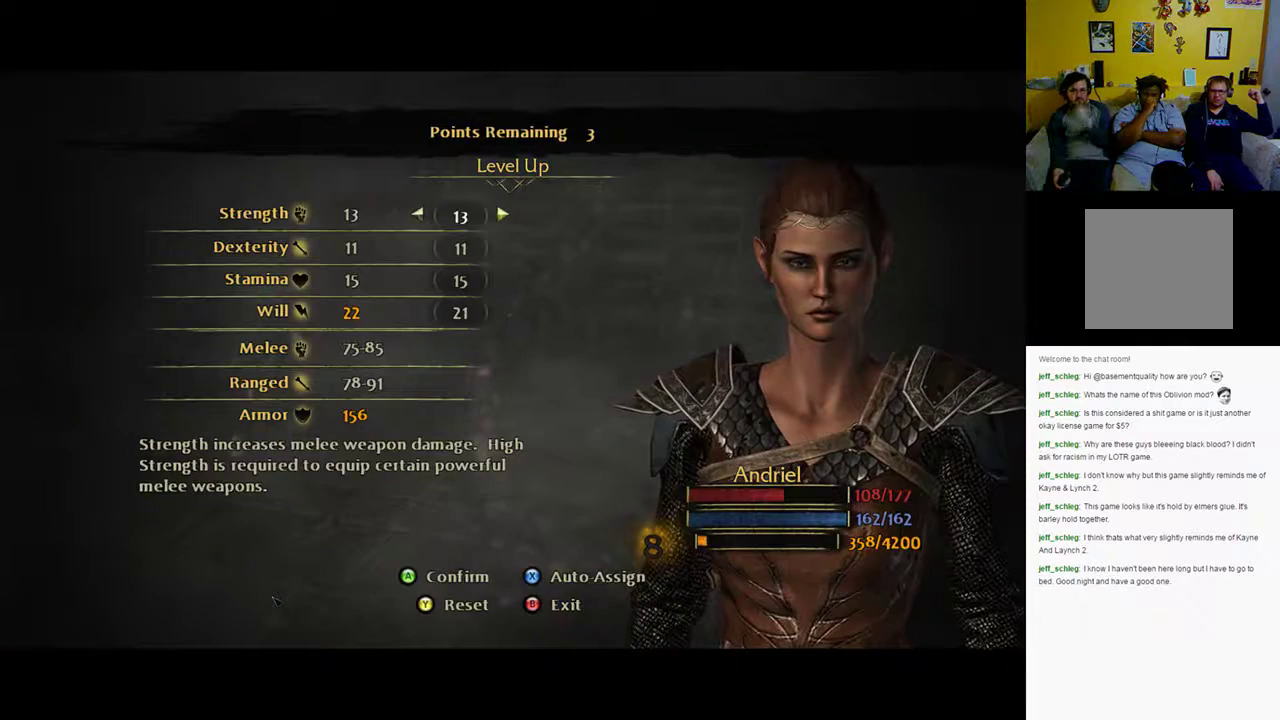
{"buttons": [], "left_stick": "center", "right_stick": "center", "events": []}
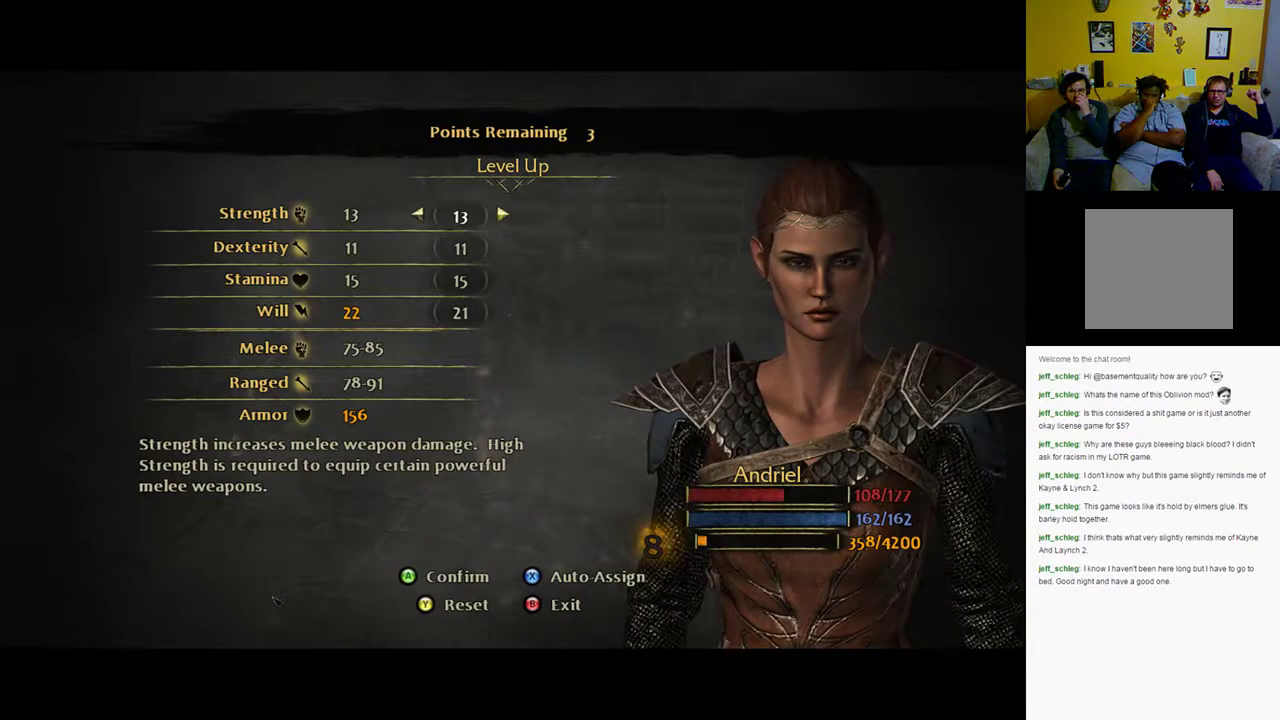
{"buttons": ["DPAD_DOWN"], "left_stick": "center", "right_stick": "center", "events": [[233, "DPAD_DOWN", "down"], [250, "DPAD_DOWN", "up"], [383, "DPAD_DOWN", "down"]]}
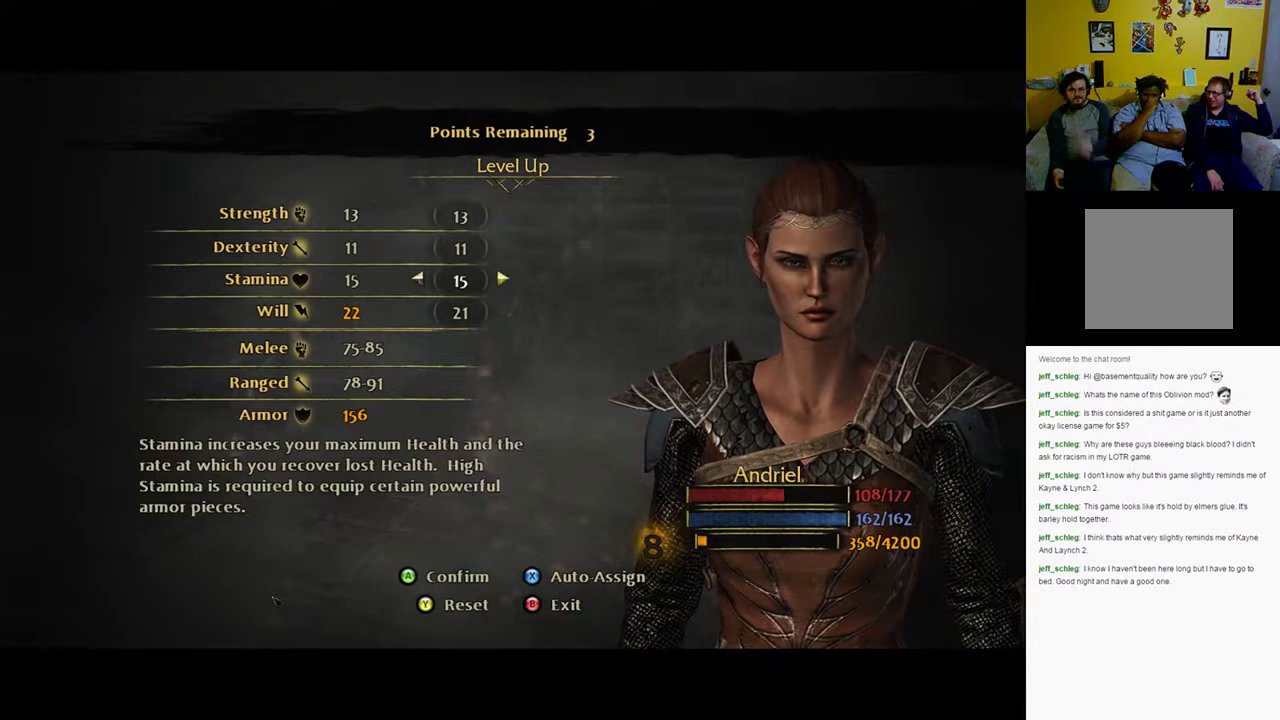
{"buttons": [], "left_stick": "center", "right_stick": "center", "events": [[17, "DPAD_DOWN", "up"], [117, "DPAD_DOWN", "down"], [183, "DPAD_DOWN", "up"]]}
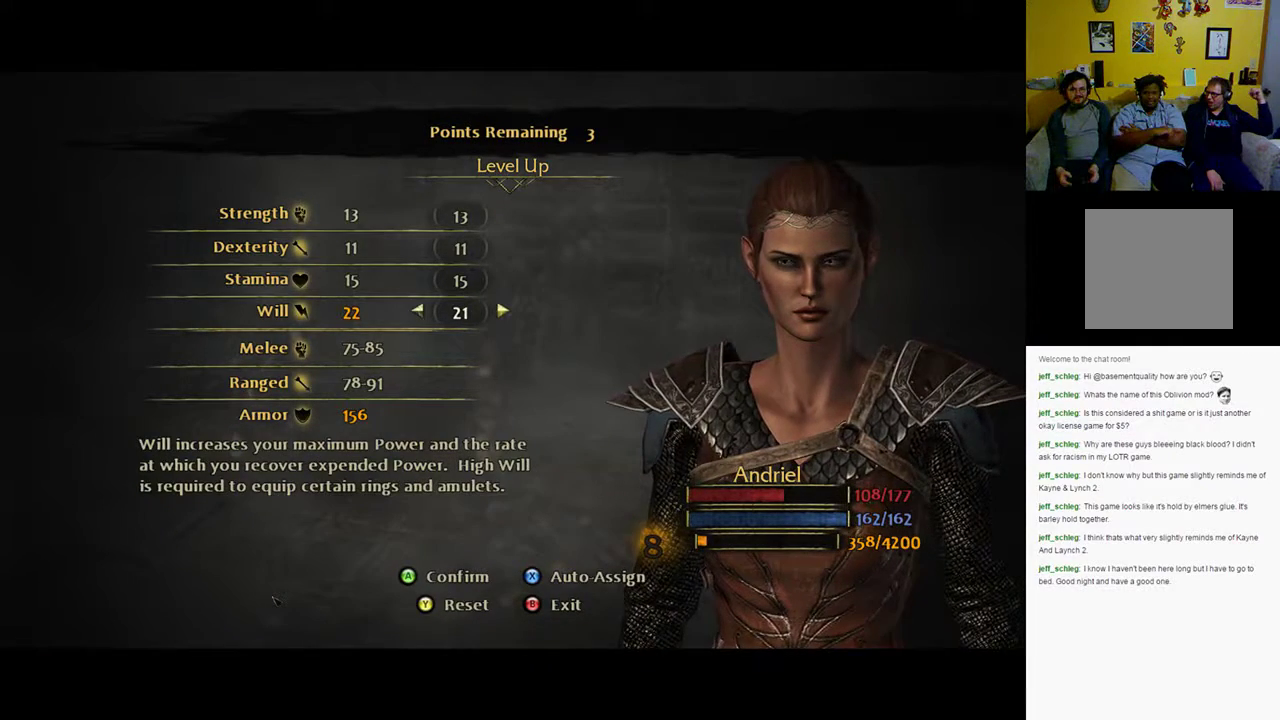
{"buttons": [], "left_stick": "center", "right_stick": "center", "events": []}
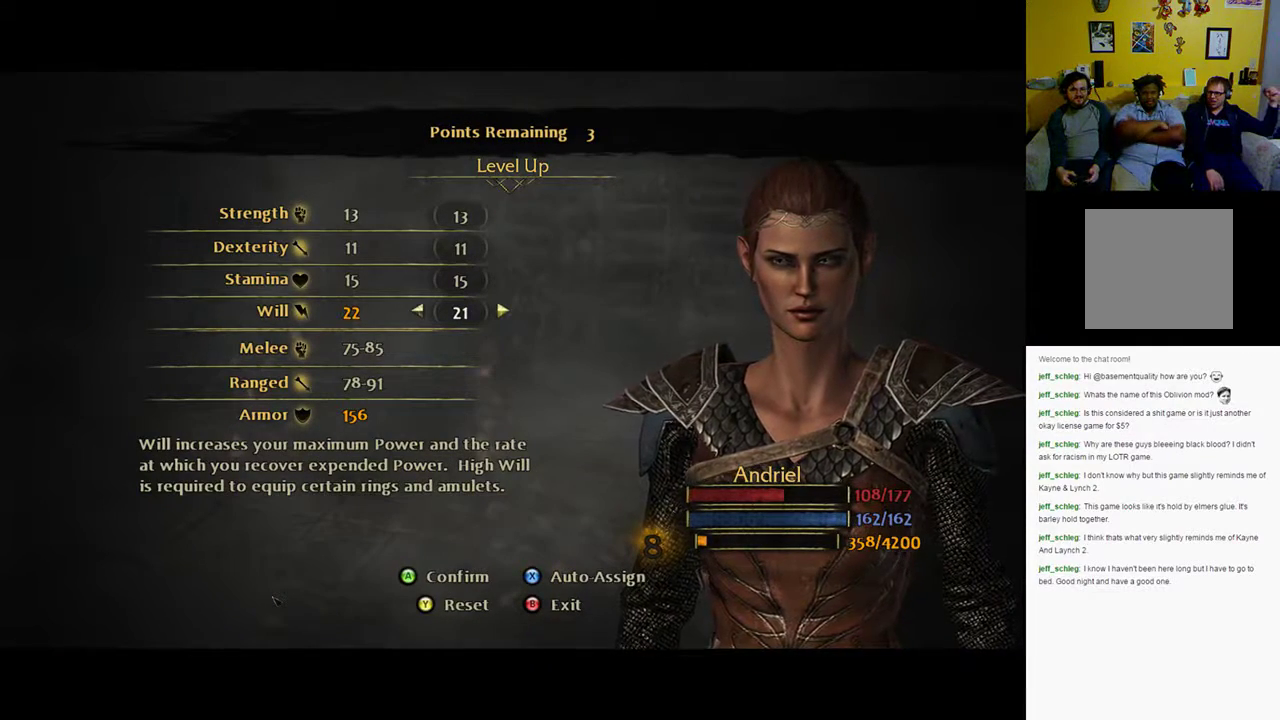
{"buttons": ["DPAD_RIGHT"], "left_stick": "center", "right_stick": "center", "events": [[17, "DPAD_RIGHT", "down"], [167, "DPAD_RIGHT", "up"], [500, "DPAD_RIGHT", "down"]]}
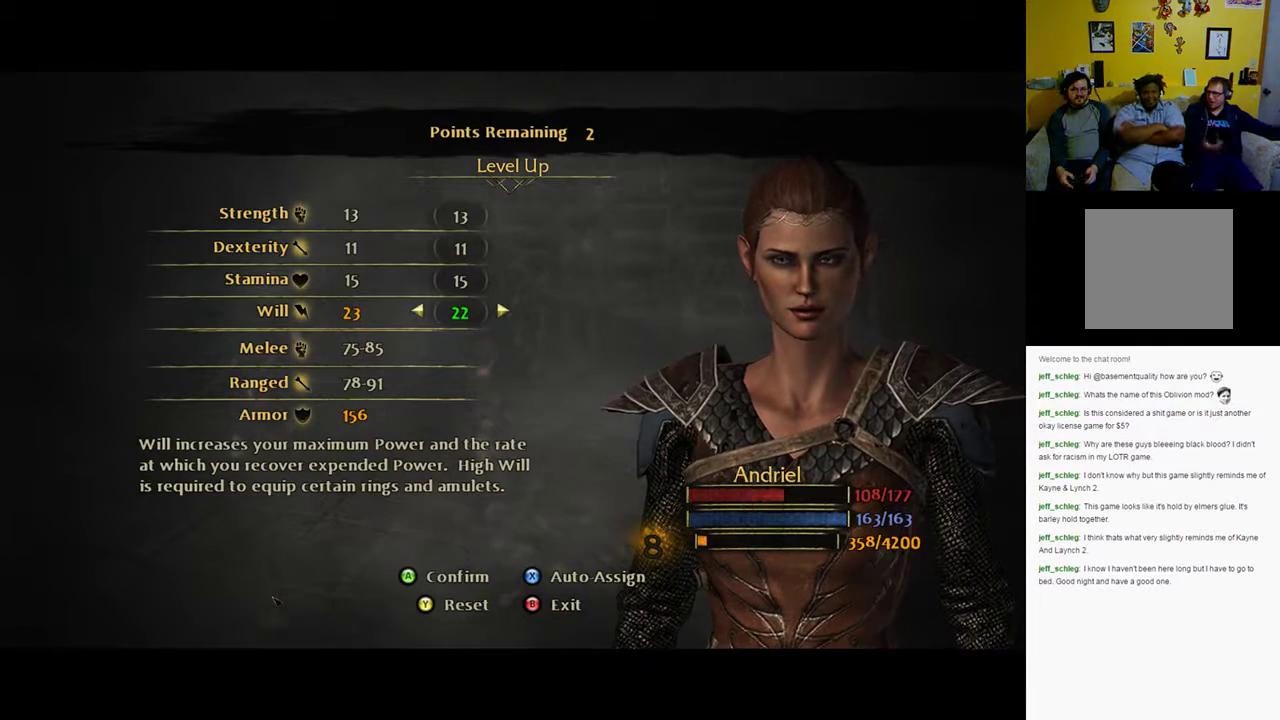
{"buttons": [], "left_stick": "center", "right_stick": "center", "events": [[133, "DPAD_RIGHT", "up"]]}